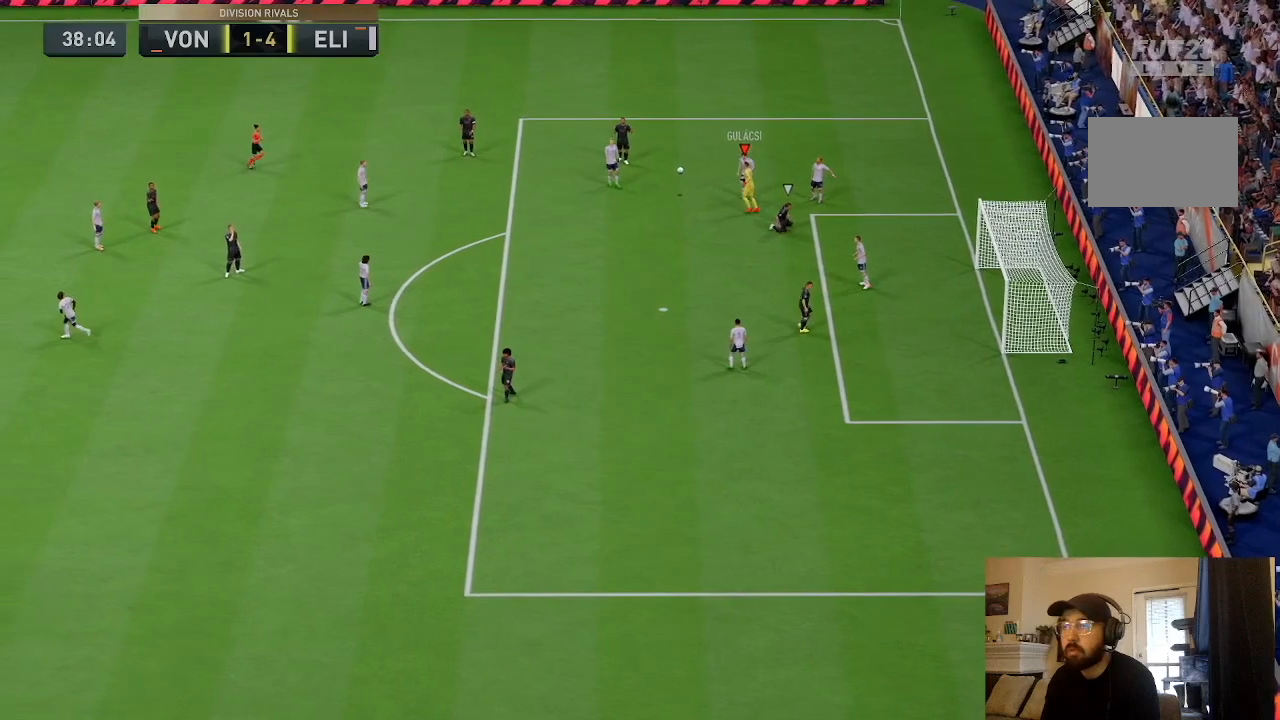
Gameplay with a controller (PlayStation layout); each line is a JSON object with the inputs held at the frame after it. "events" lists button and stick changes between this image and that frame as [ms after this image, input, new state], when the widget could be followed in between. Not read: L3 R3.
{"buttons": ["L1"], "left_stick": "center", "right_stick": "center", "events": [[167, "R1", "up"], [434, "L1", "down"]]}
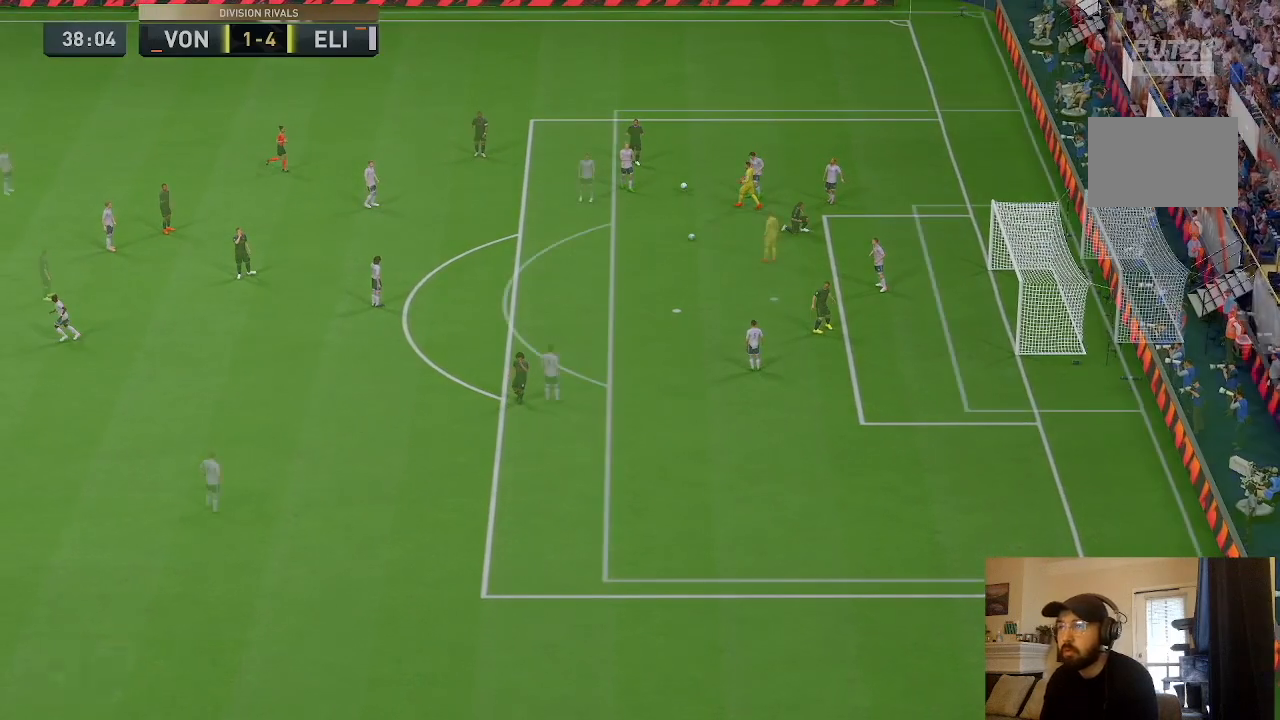
{"buttons": [], "left_stick": "center", "right_stick": "center", "events": [[67, "TRIANGLE", "down"], [100, "L1", "up"], [100, "TRIANGLE", "up"]]}
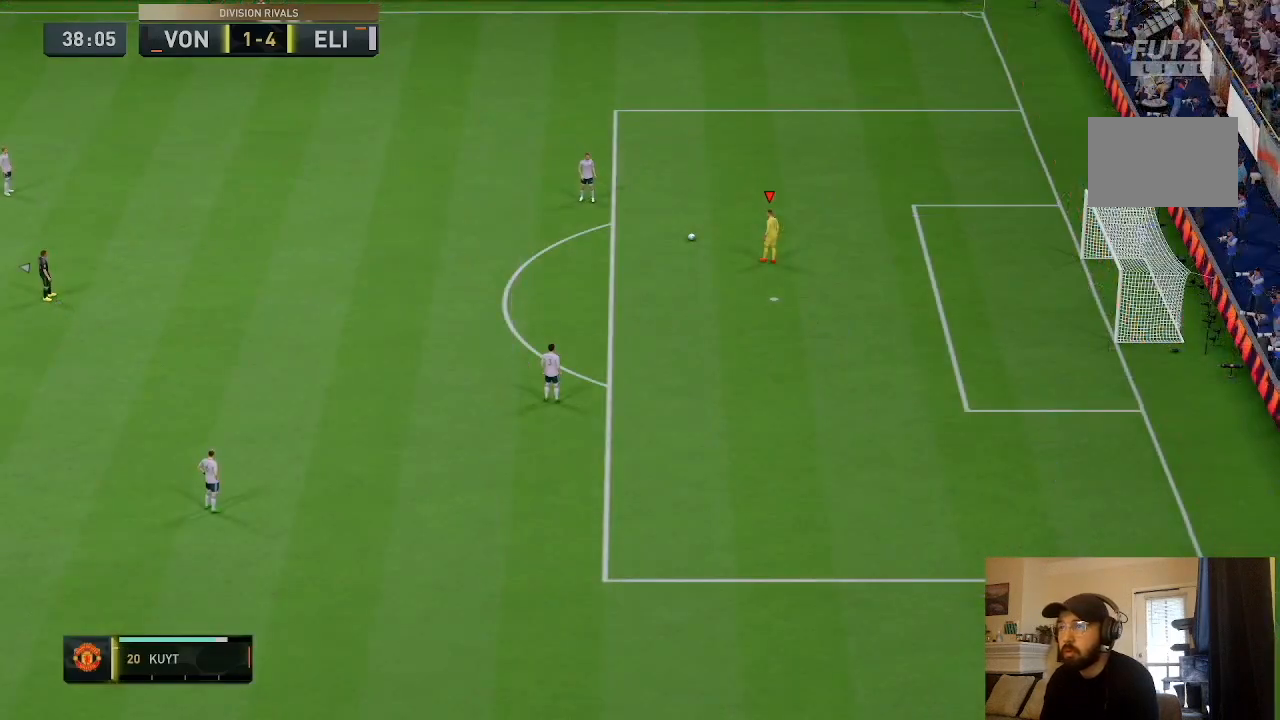
{"buttons": [], "left_stick": "center", "right_stick": "center", "events": [[201, "left_stick", "up"], [234, "CROSS", "down"], [301, "CROSS", "up"], [401, "left_stick", "center"]]}
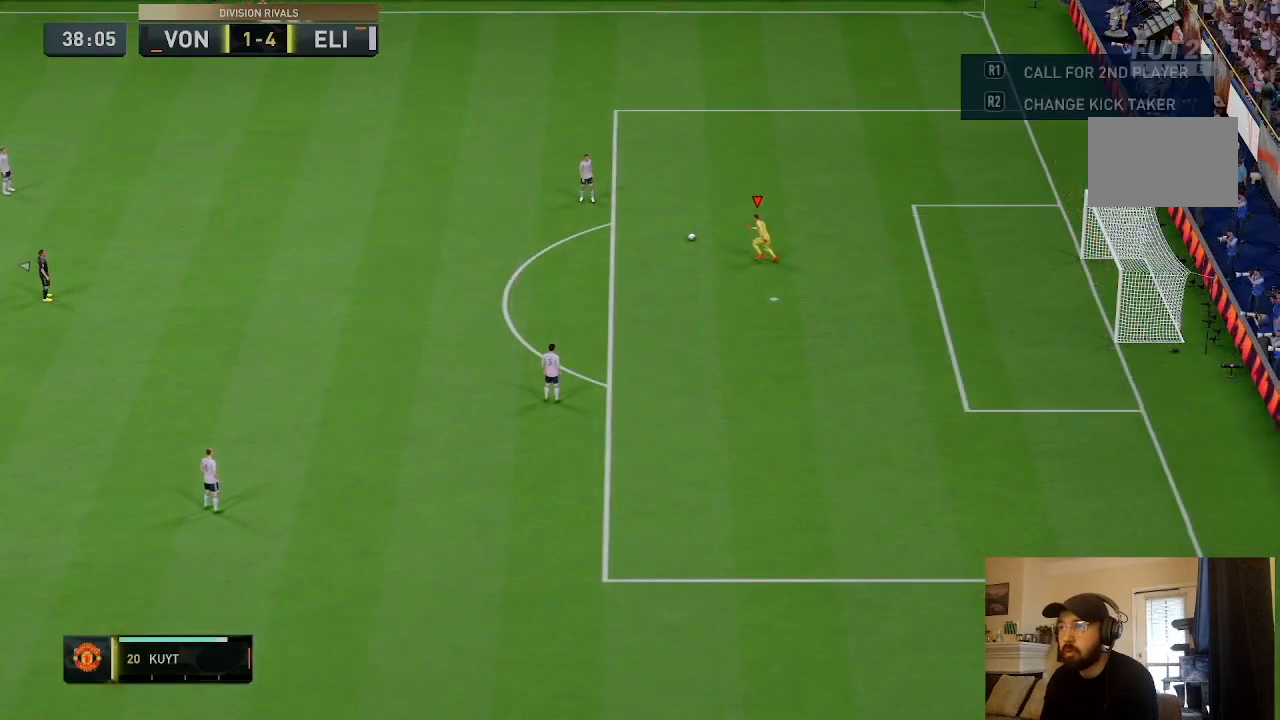
{"buttons": [], "left_stick": "center", "right_stick": "center", "events": []}
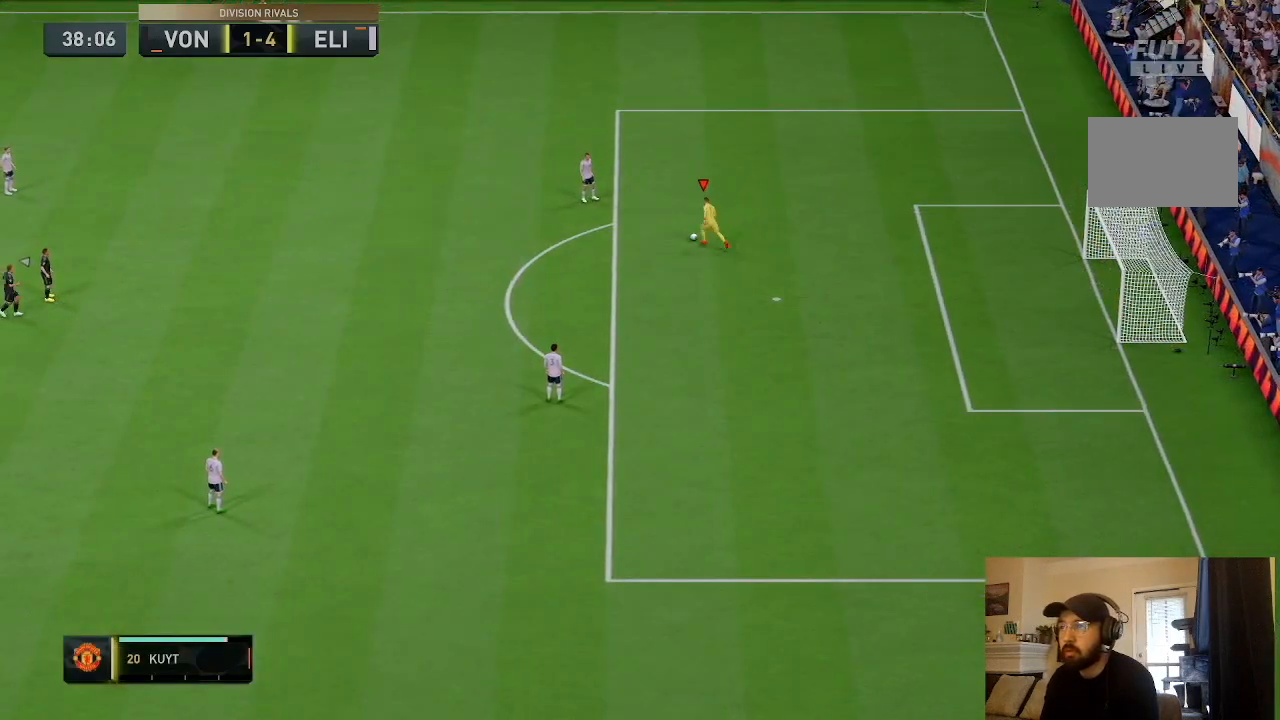
{"buttons": [], "left_stick": "up-left", "right_stick": "center", "events": [[67, "left_stick", "up-left"]]}
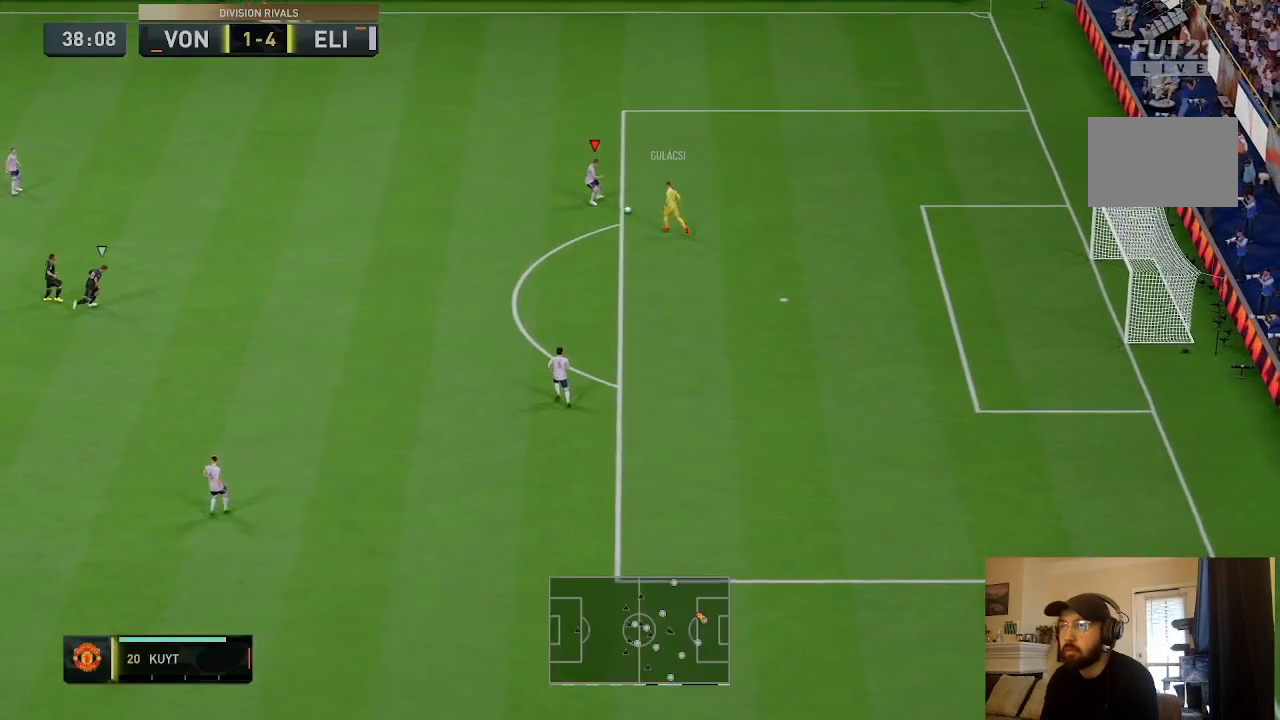
{"buttons": [], "left_stick": "up-left", "right_stick": "center", "events": []}
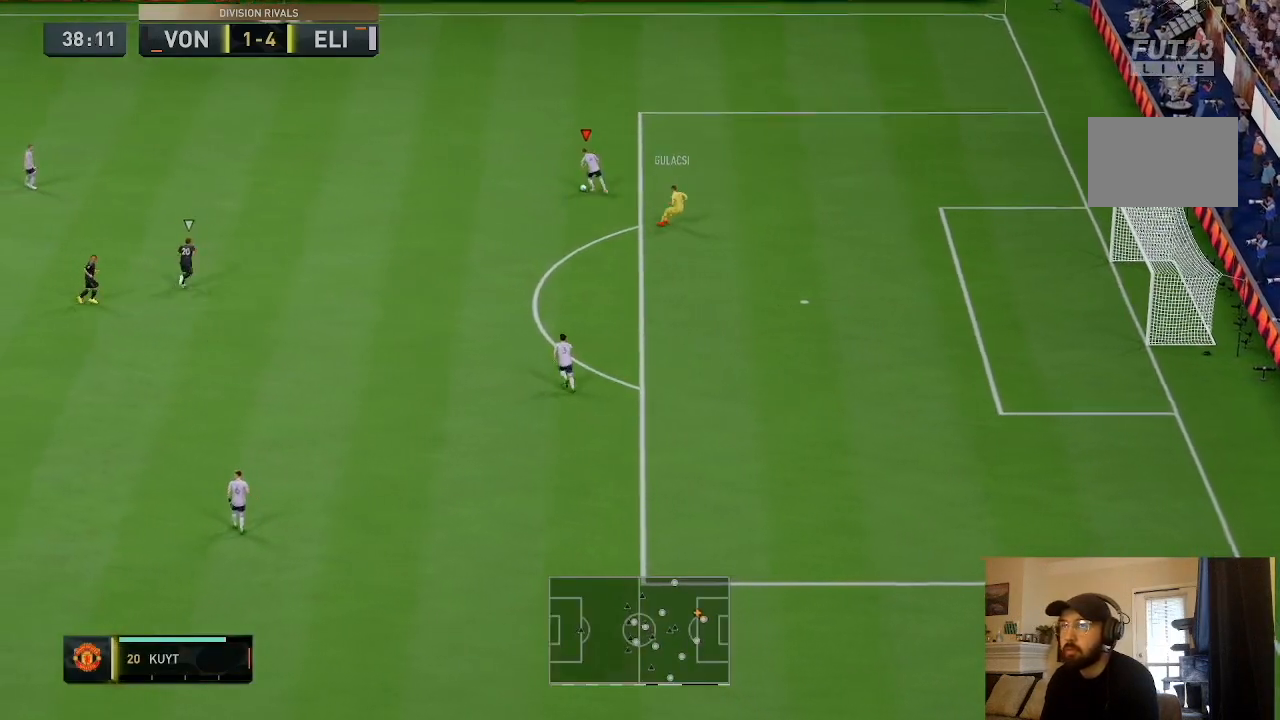
{"buttons": [], "left_stick": "center", "right_stick": "center", "events": [[67, "CROSS", "down"], [67, "R1", "down"], [234, "CROSS", "up"], [267, "R1", "up"], [434, "left_stick", "center"]]}
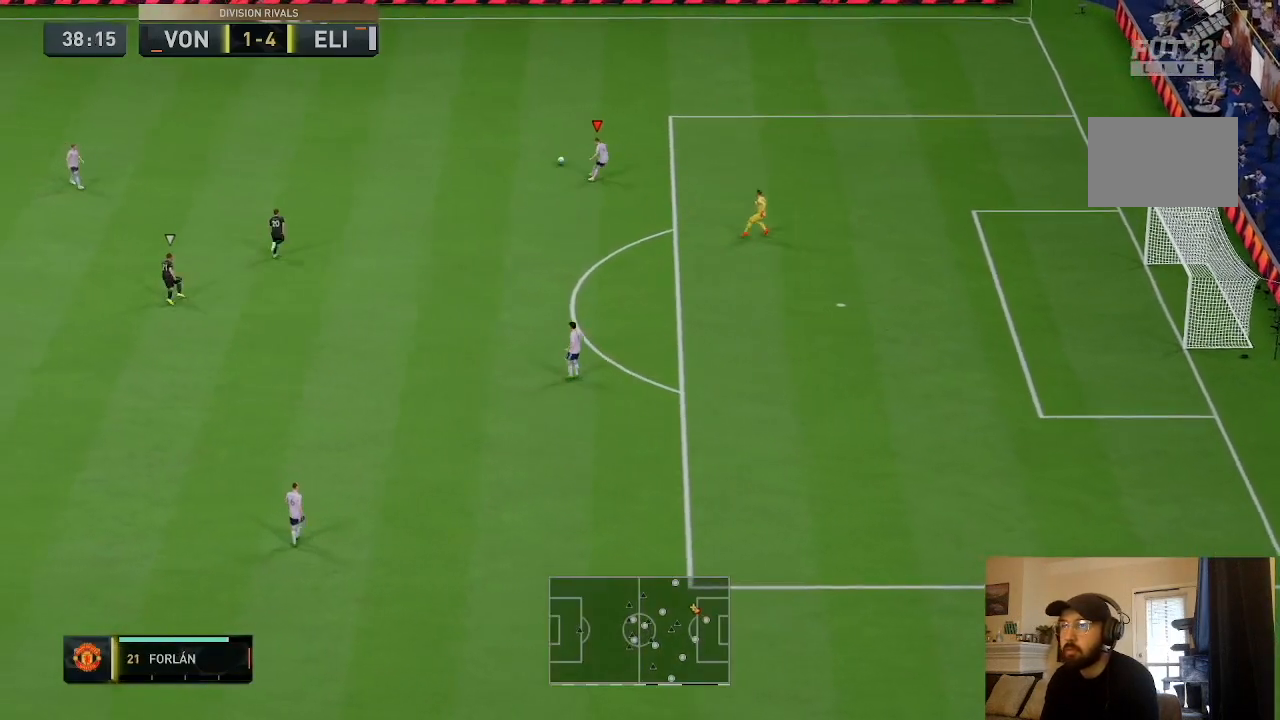
{"buttons": [], "left_stick": "left", "right_stick": "center", "events": [[200, "left_stick", "left"]]}
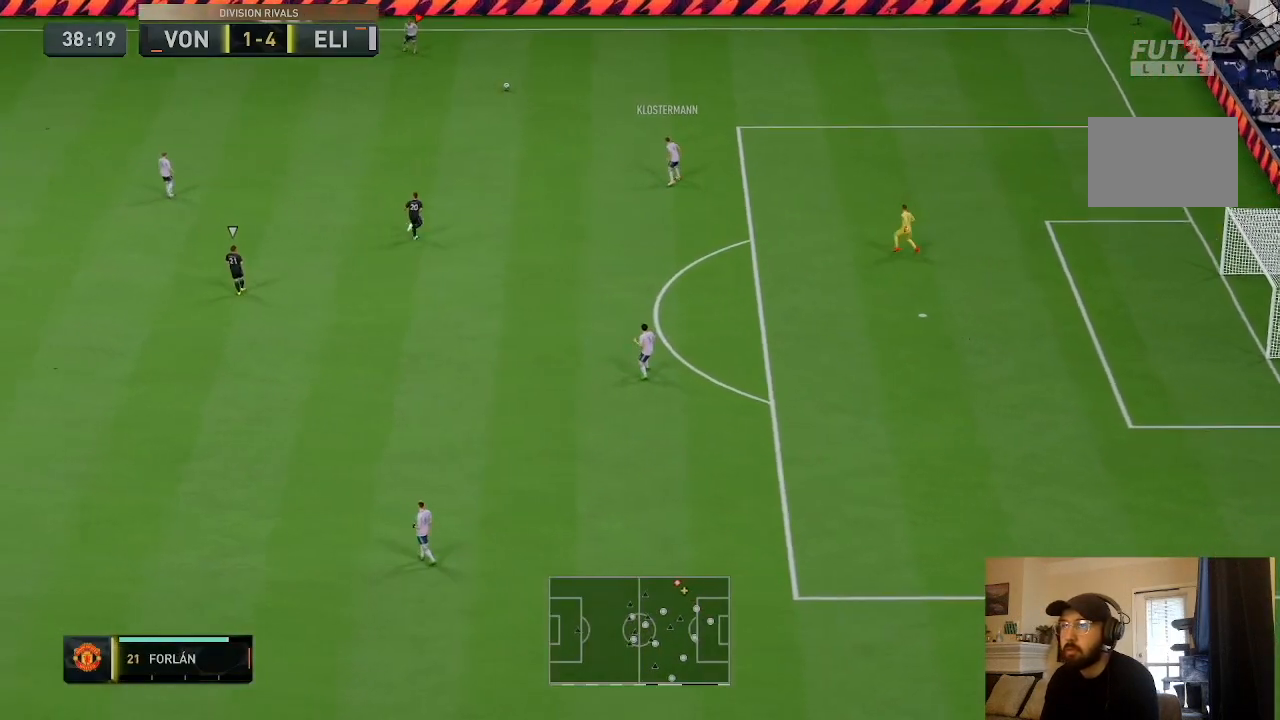
{"buttons": [], "left_stick": "left", "right_stick": "center", "events": []}
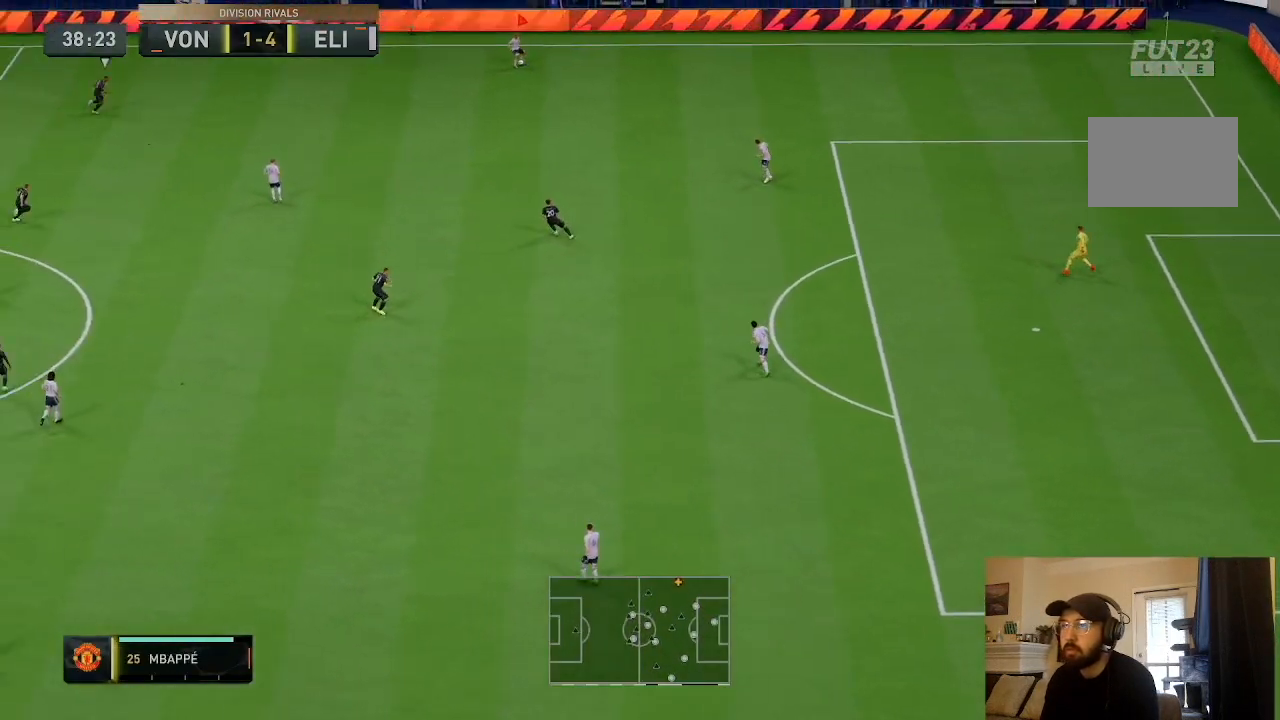
{"buttons": [], "left_stick": "left", "right_stick": "center", "events": [[67, "R2", "down"], [367, "R2", "up"]]}
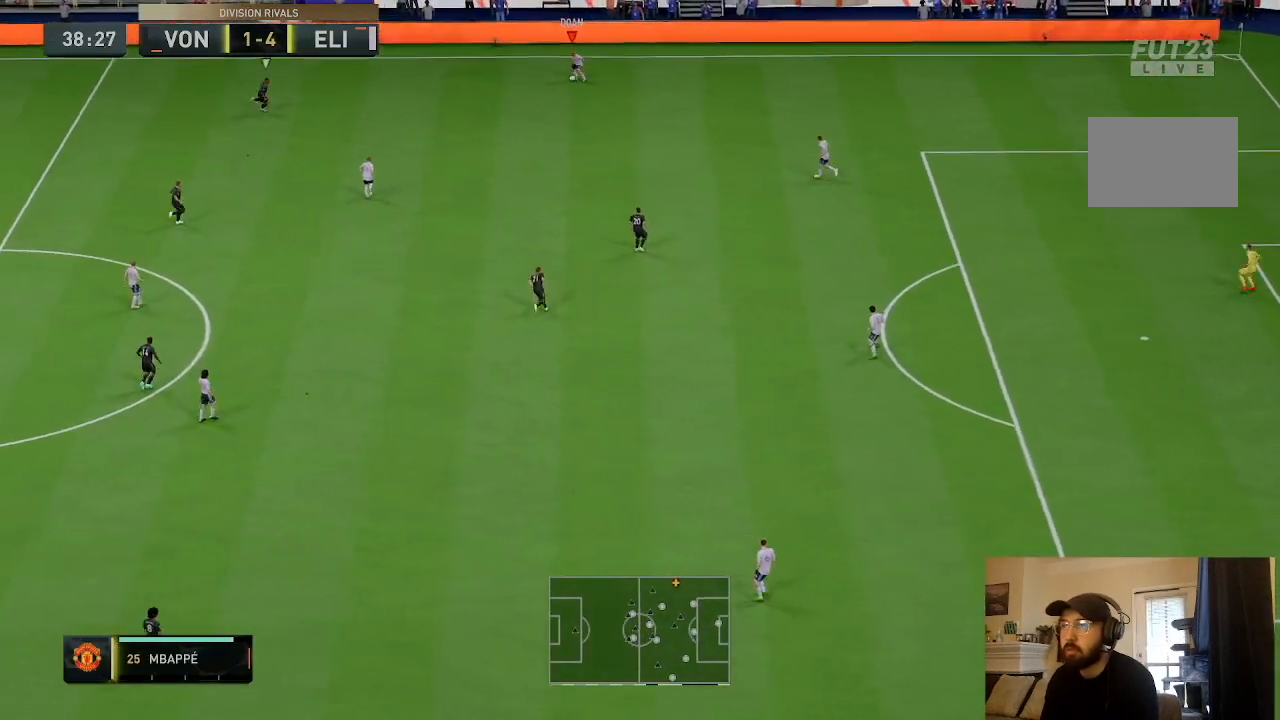
{"buttons": ["CROSS", "L1"], "left_stick": "left", "right_stick": "center", "events": [[501, "CROSS", "down"], [501, "L1", "down"]]}
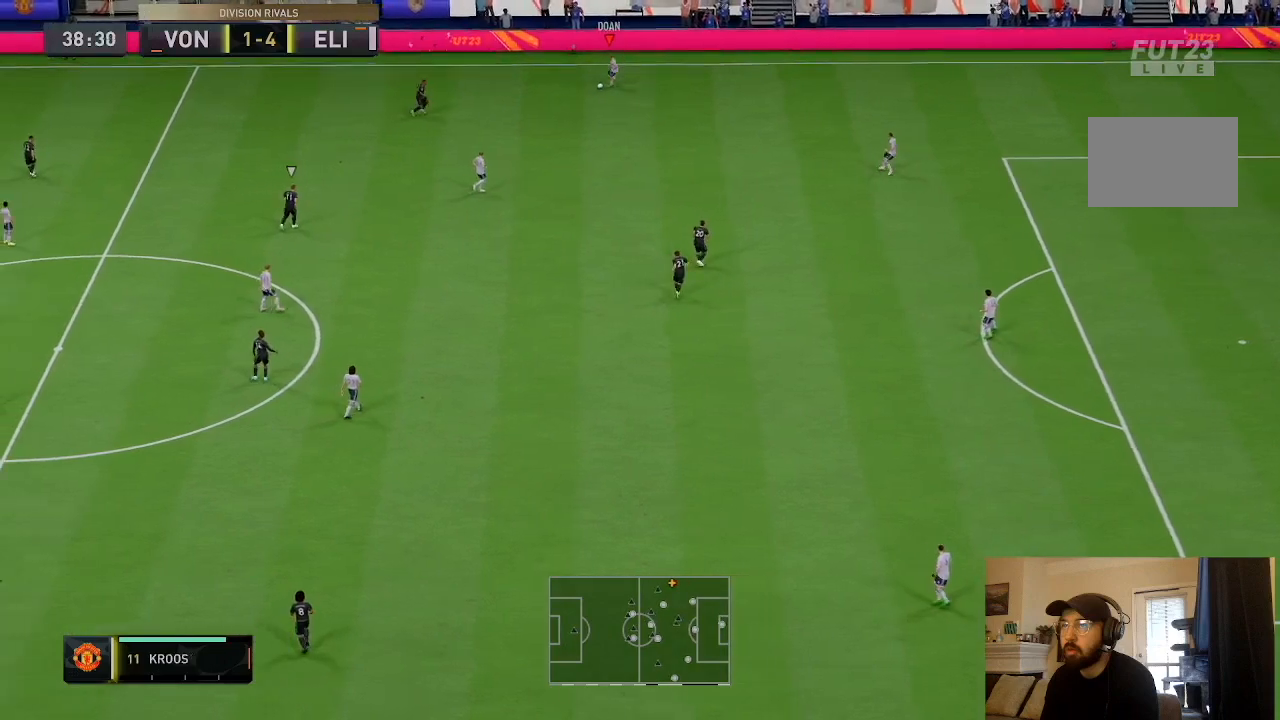
{"buttons": [], "left_stick": "down", "right_stick": "center", "events": [[33, "left_stick", "down"], [133, "CROSS", "up"], [133, "L1", "up"]]}
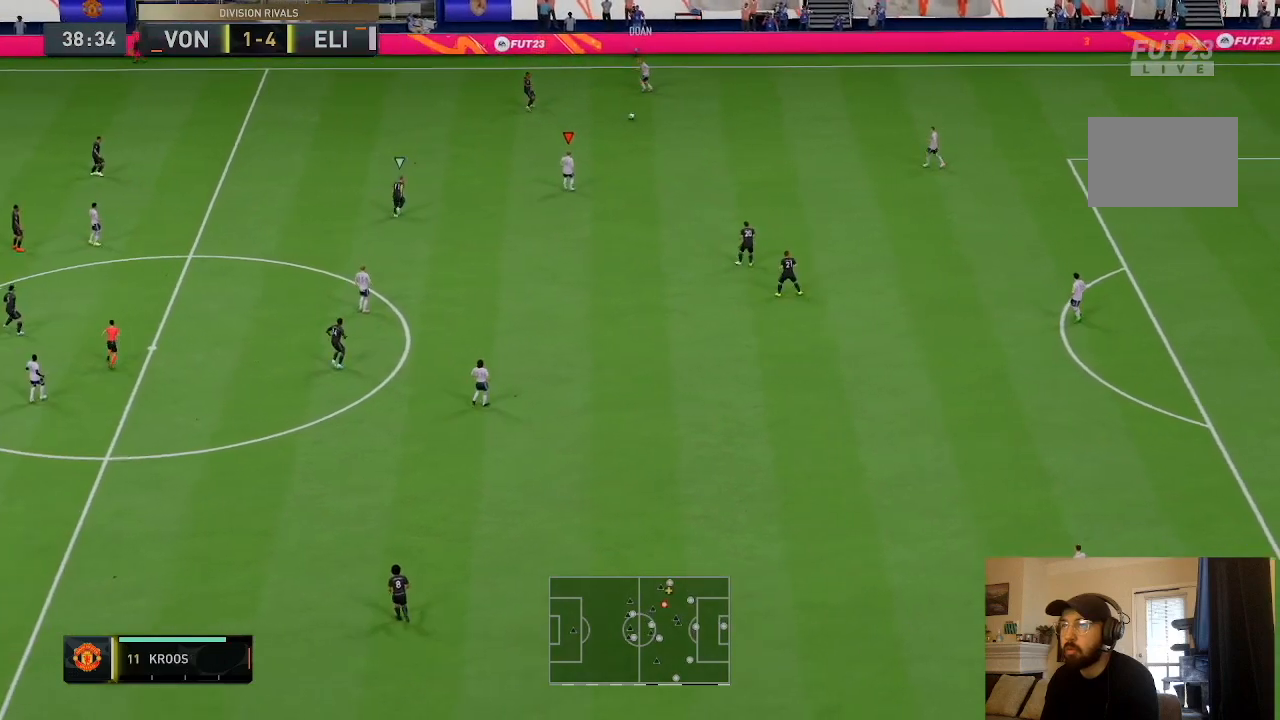
{"buttons": [], "left_stick": "up-left", "right_stick": "center", "events": [[34, "left_stick", "up-left"]]}
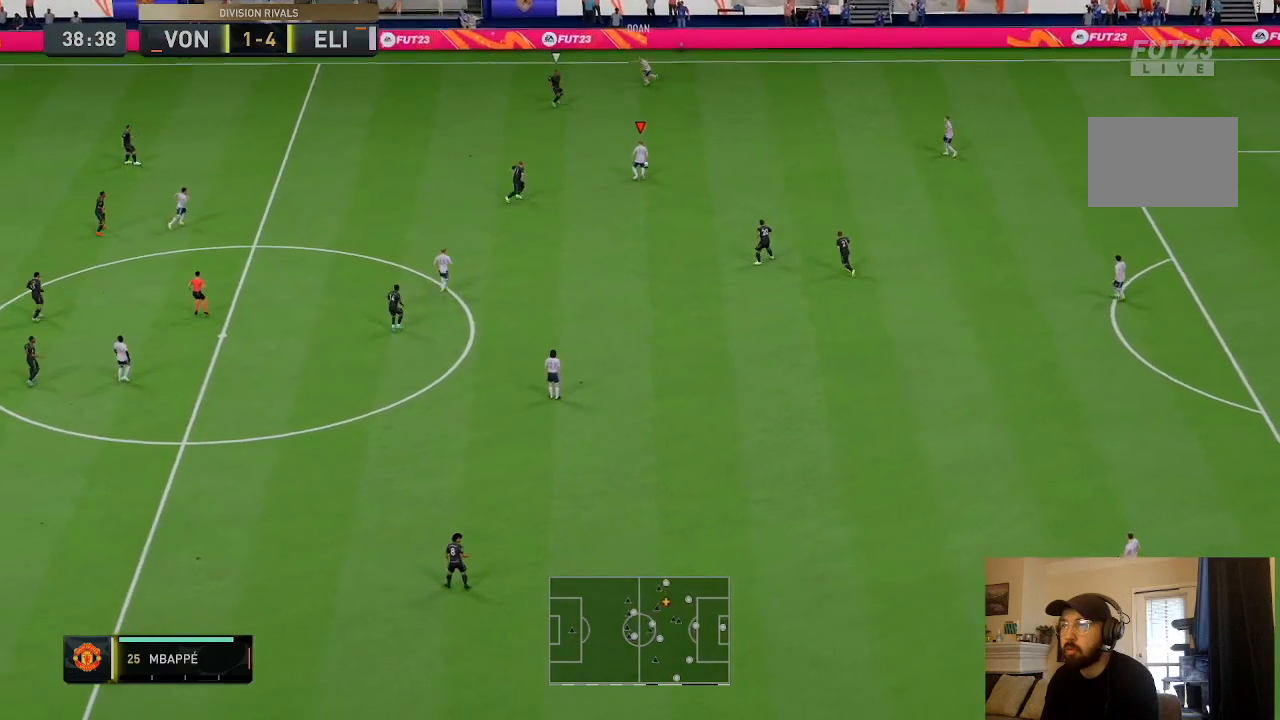
{"buttons": ["R2"], "left_stick": "up-left", "right_stick": "center", "events": [[267, "R2", "down"]]}
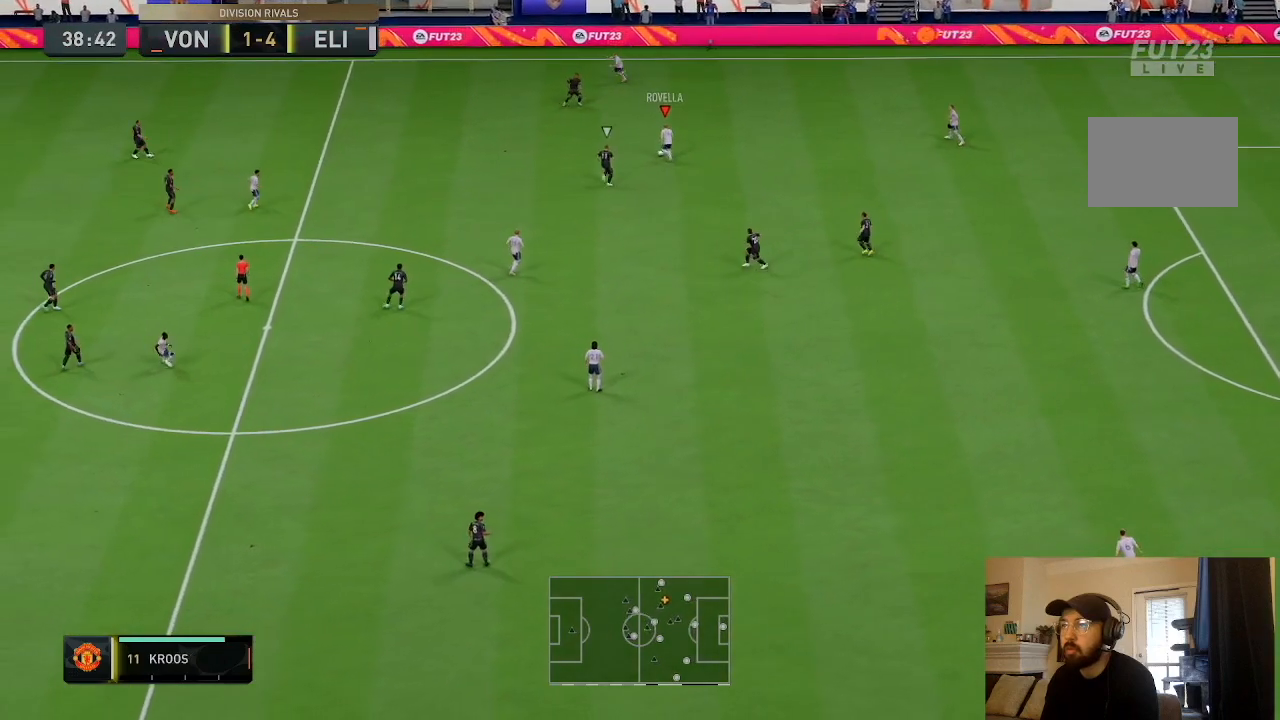
{"buttons": [], "left_stick": "left", "right_stick": "center", "events": [[34, "R2", "up"], [100, "left_stick", "up"], [301, "left_stick", "left"]]}
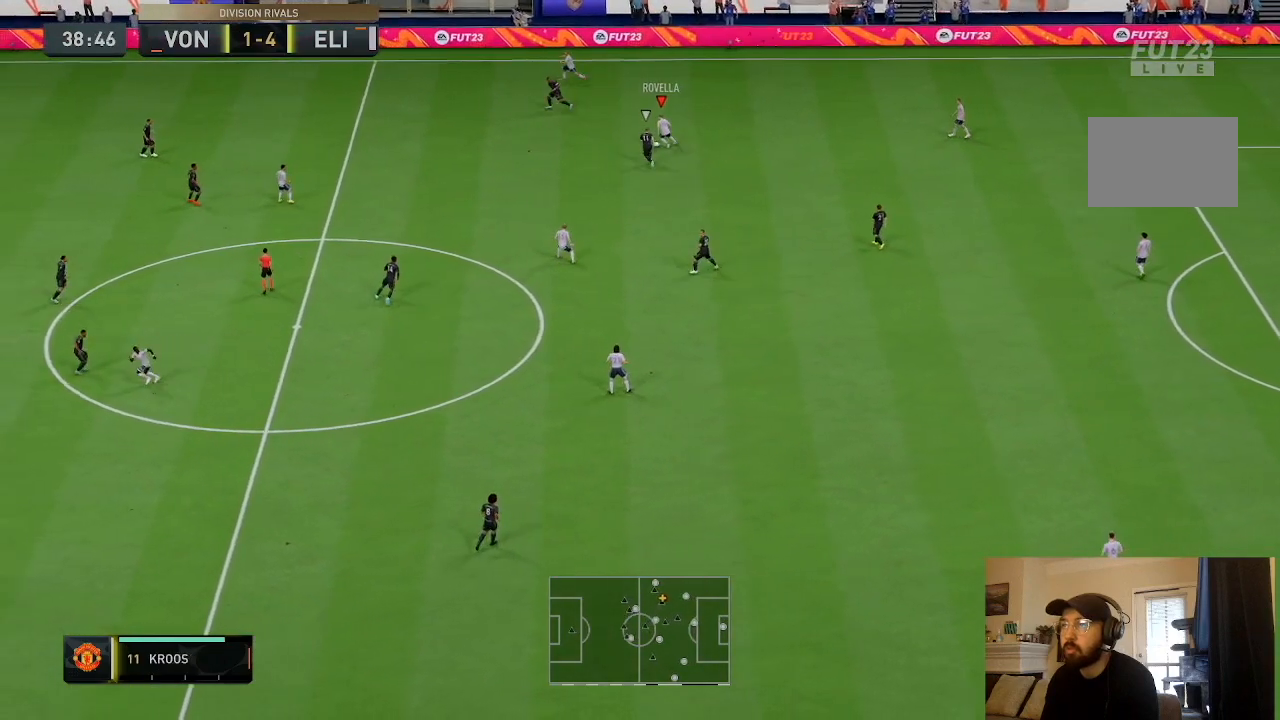
{"buttons": [], "left_stick": "left", "right_stick": "center", "events": [[100, "CROSS", "down"], [267, "CROSS", "up"]]}
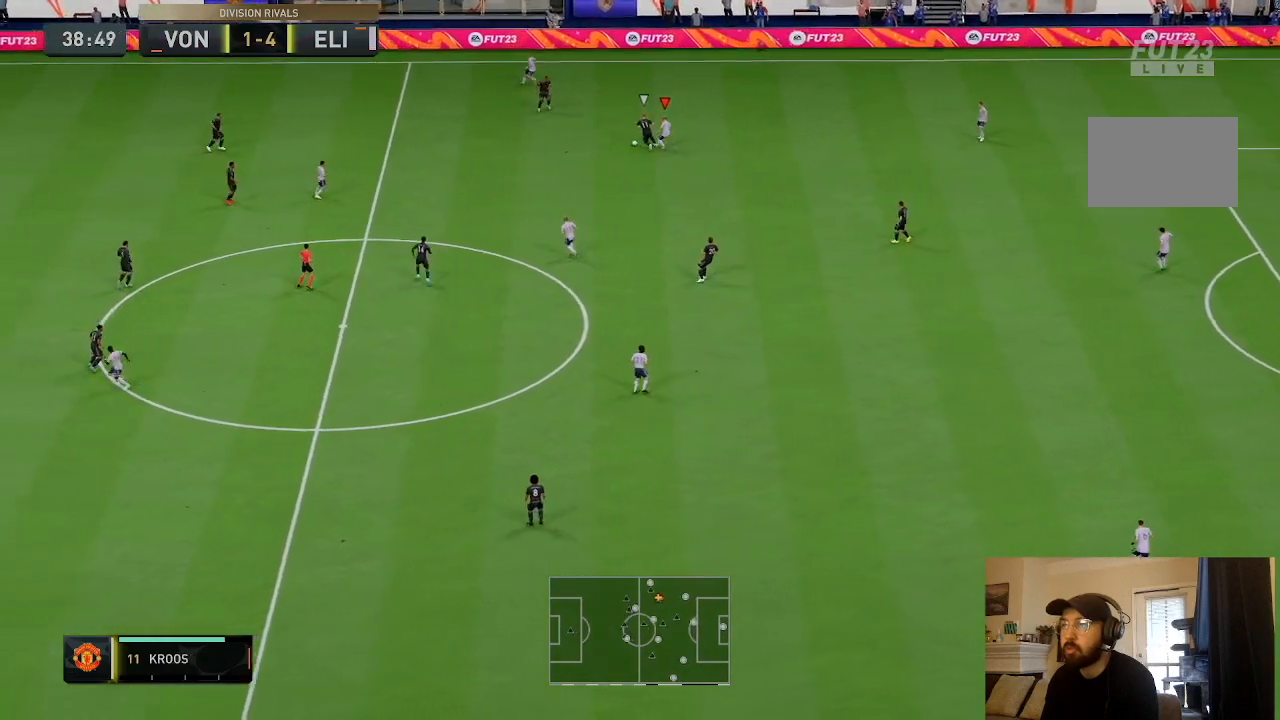
{"buttons": [], "left_stick": "up-left", "right_stick": "center", "events": [[468, "left_stick", "up-left"]]}
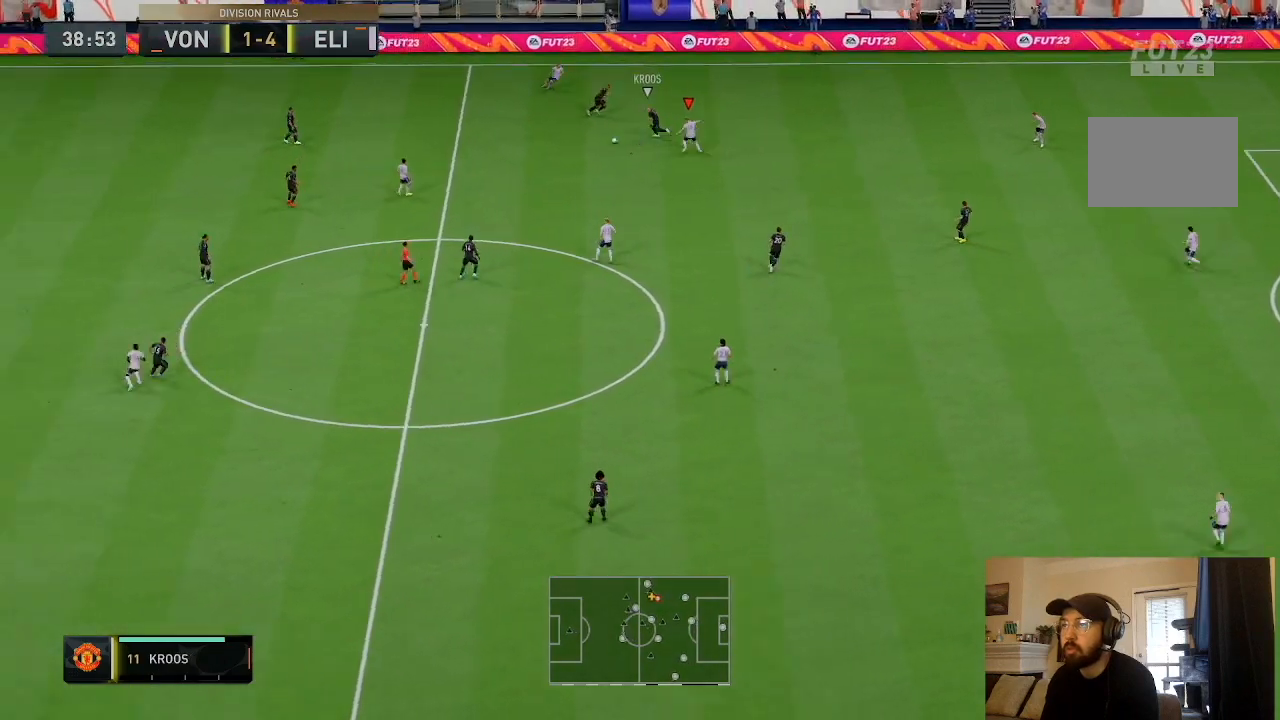
{"buttons": ["R2"], "left_stick": "left", "right_stick": "center", "events": [[100, "left_stick", "left"], [167, "R2", "down"]]}
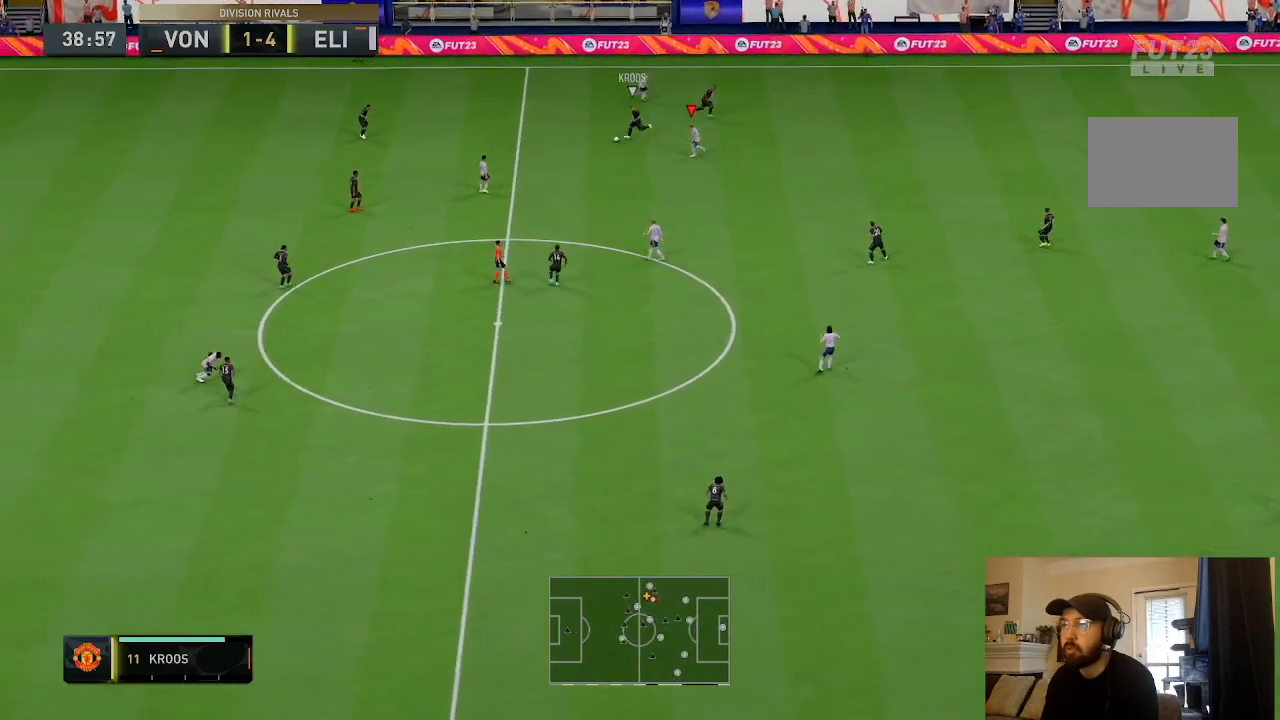
{"buttons": ["L2"], "left_stick": "up", "right_stick": "center", "events": [[67, "R2", "up"], [234, "L2", "down"], [334, "left_stick", "up-left"], [501, "left_stick", "up"]]}
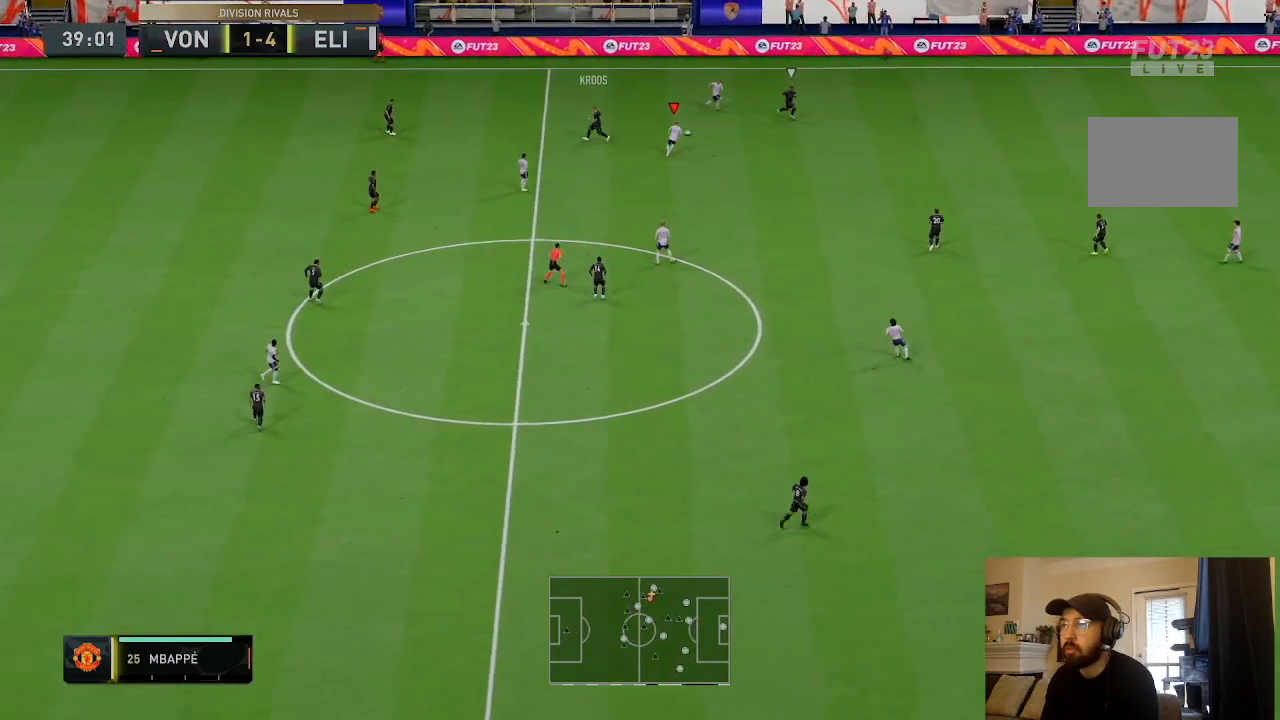
{"buttons": ["R2"], "left_stick": "right", "right_stick": "center", "events": [[133, "left_stick", "up-right"], [300, "left_stick", "right"], [334, "R2", "down"], [400, "L2", "up"]]}
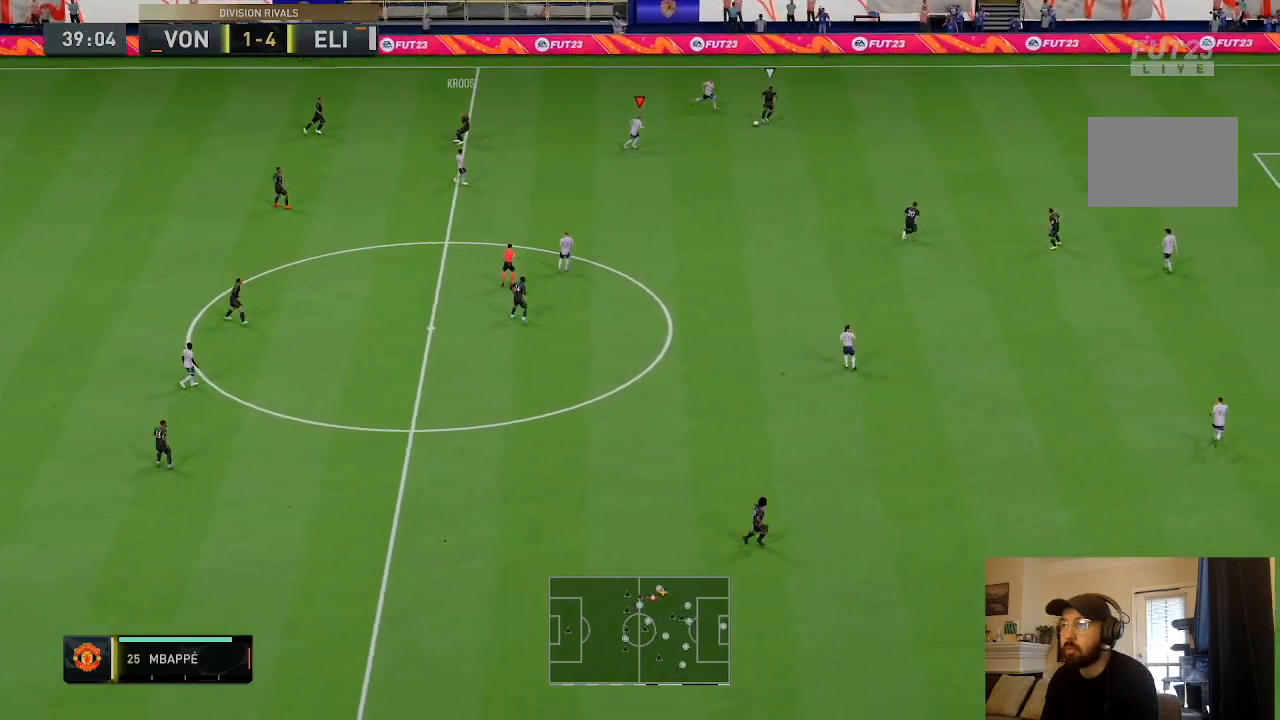
{"buttons": ["R2"], "left_stick": "right", "right_stick": "center", "events": []}
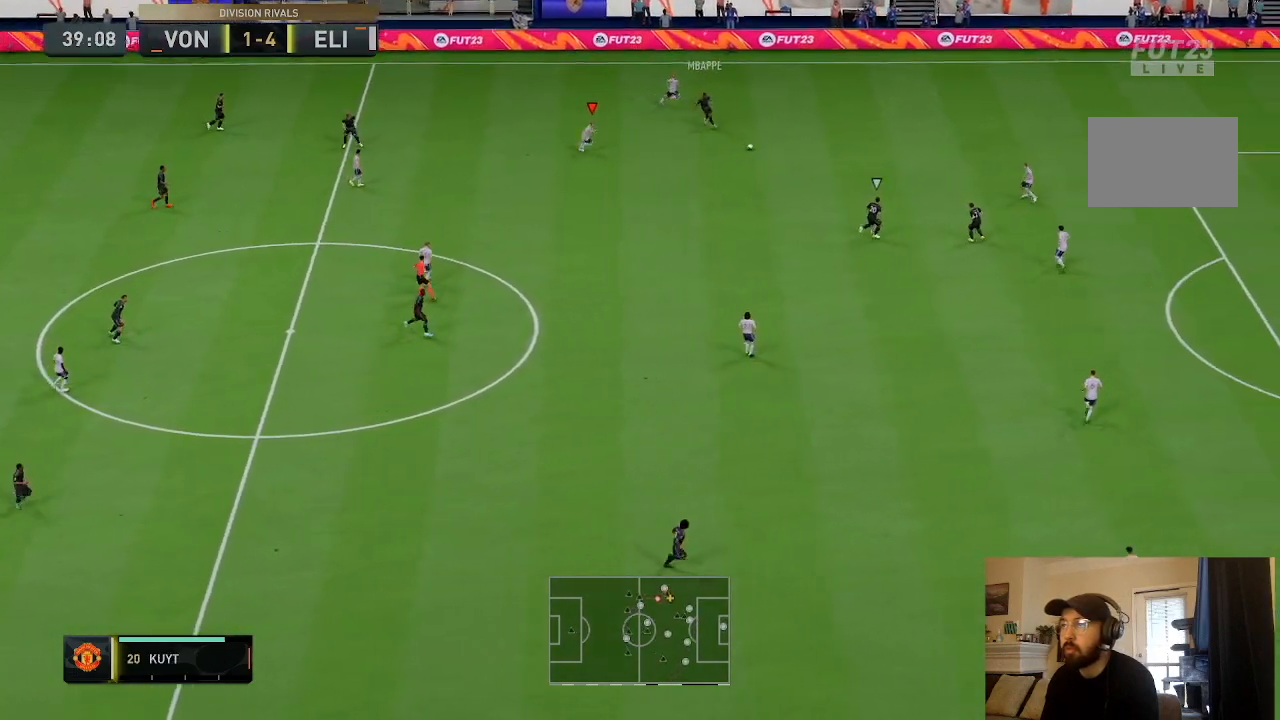
{"buttons": [], "left_stick": "down-left", "right_stick": "center", "events": [[100, "L1", "down"], [167, "left_stick", "down-left"], [233, "R2", "up"], [267, "L1", "up"]]}
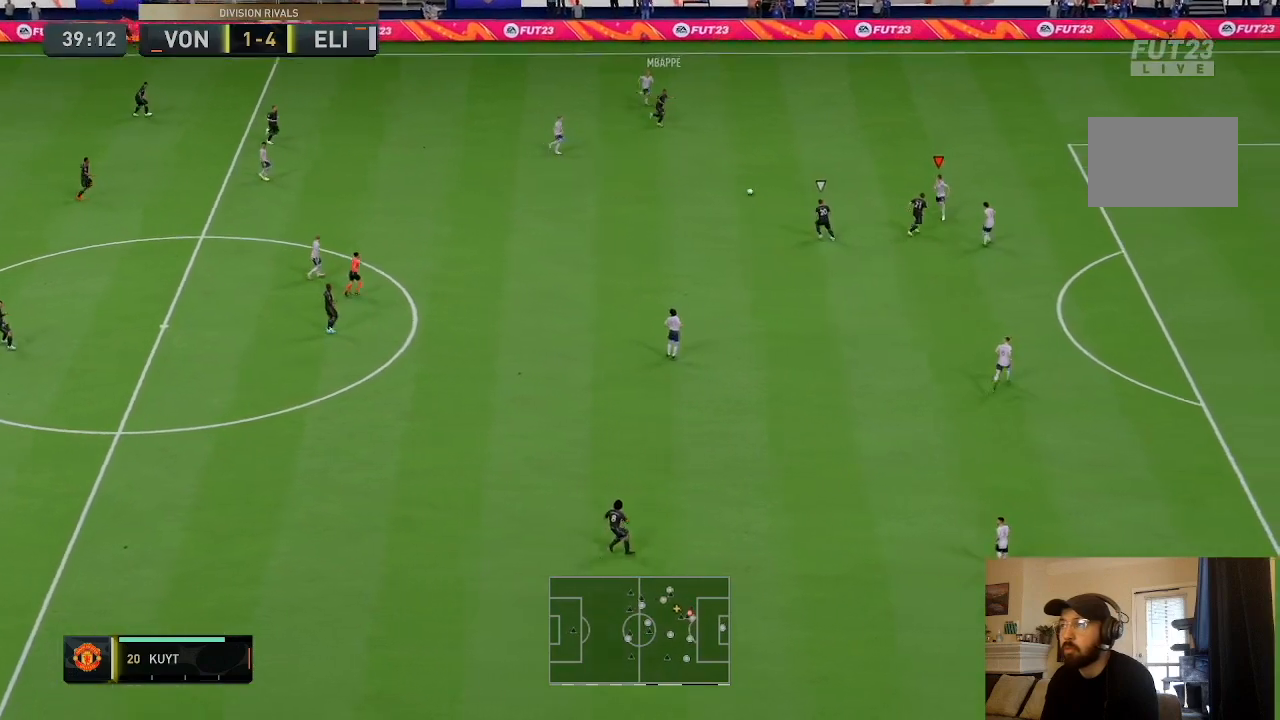
{"buttons": ["L2"], "left_stick": "down-left", "right_stick": "center", "events": [[501, "L2", "down"]]}
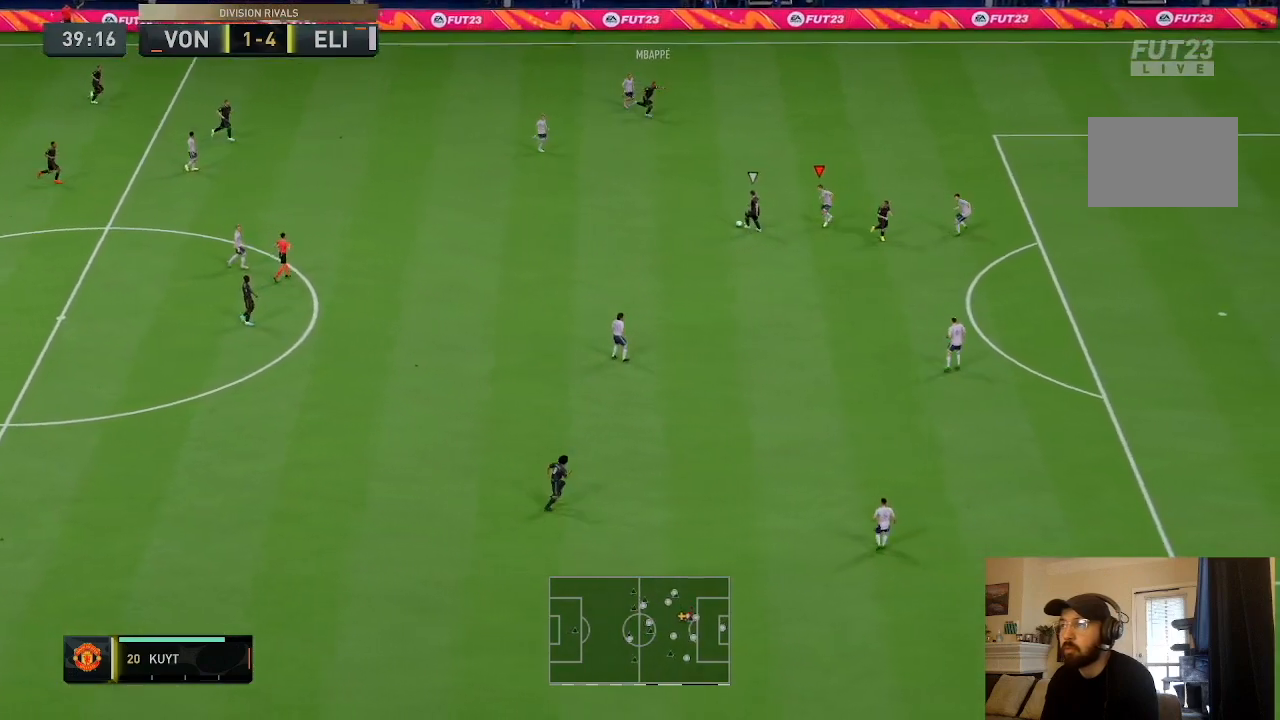
{"buttons": ["L2"], "left_stick": "up", "right_stick": "center", "events": [[33, "left_stick", "down"], [233, "left_stick", "up-left"], [400, "left_stick", "up"]]}
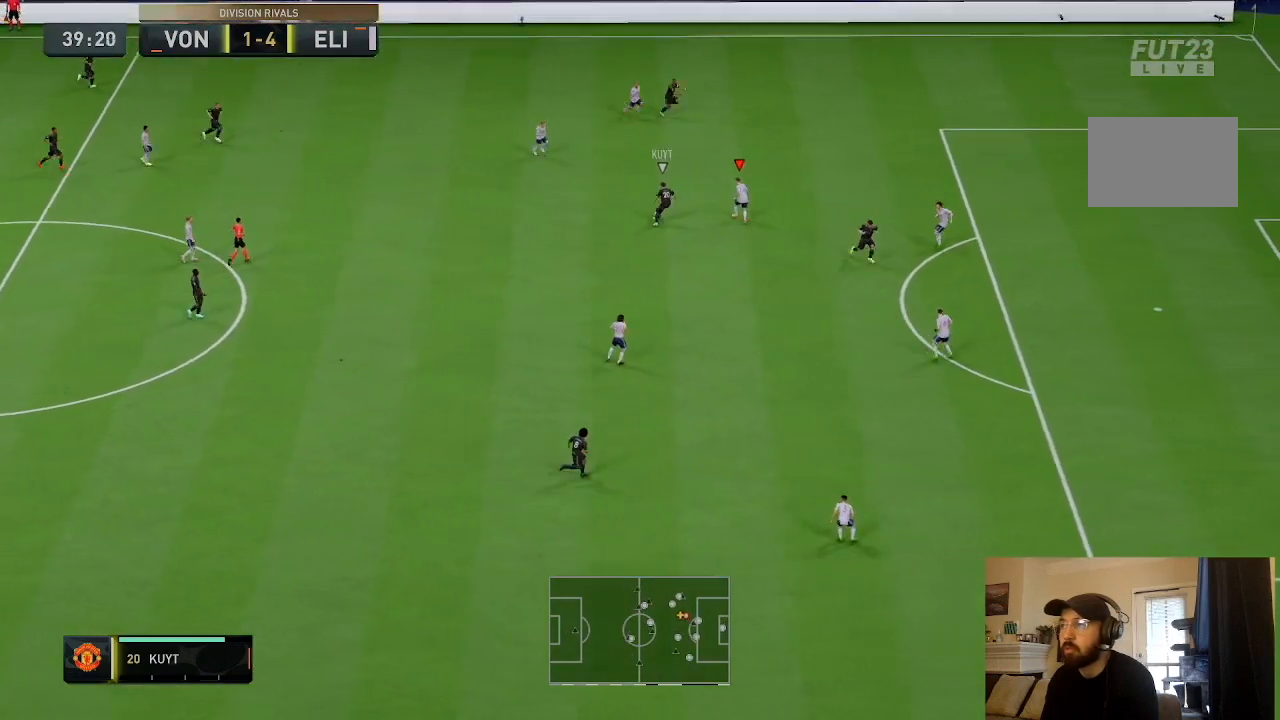
{"buttons": ["R2"], "left_stick": "right", "right_stick": "center", "events": [[34, "R2", "down"], [34, "left_stick", "up-right"], [267, "L2", "up"], [434, "left_stick", "right"]]}
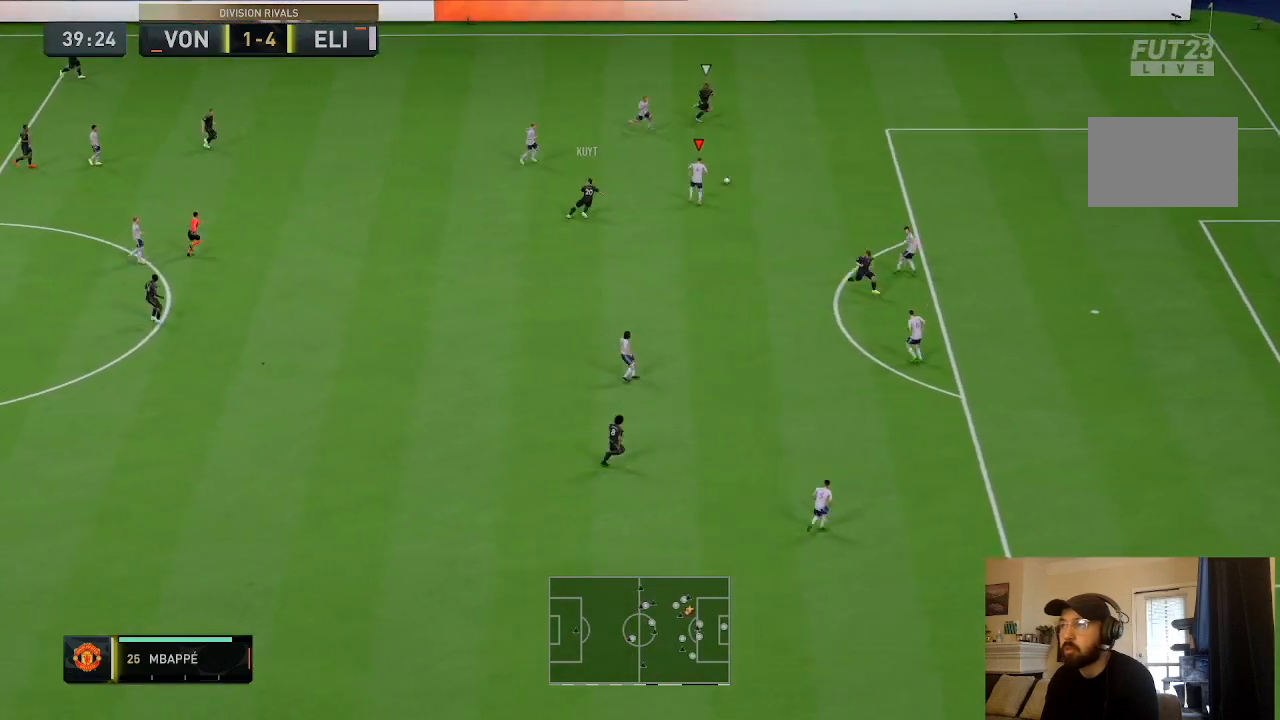
{"buttons": ["R2"], "left_stick": "right", "right_stick": "center", "events": []}
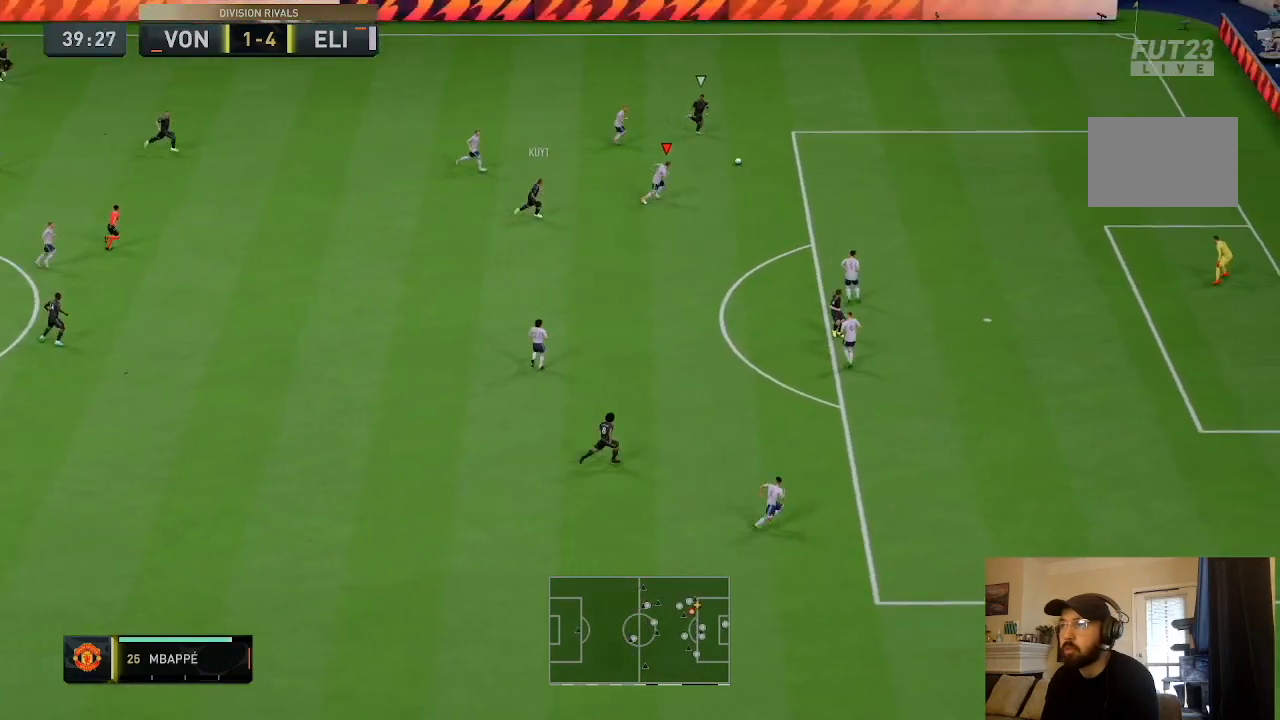
{"buttons": ["R2"], "left_stick": "right", "right_stick": "center", "events": []}
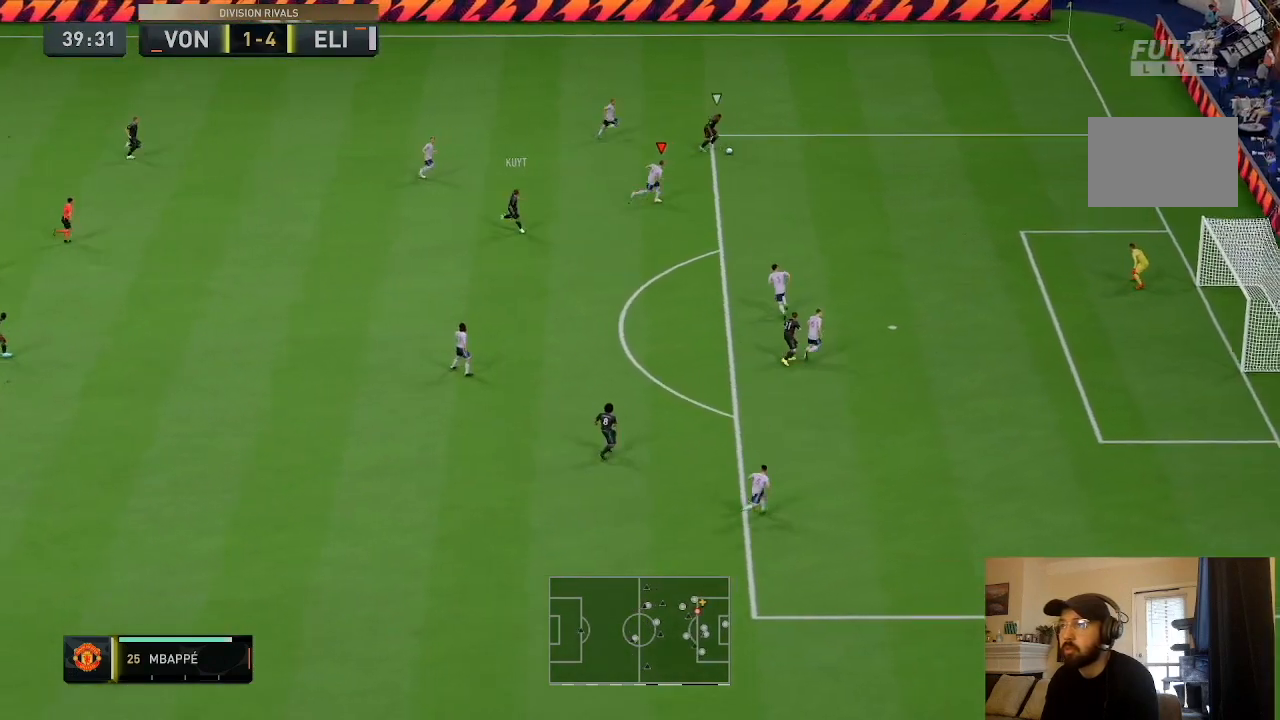
{"buttons": ["R2"], "left_stick": "right", "right_stick": "center", "events": []}
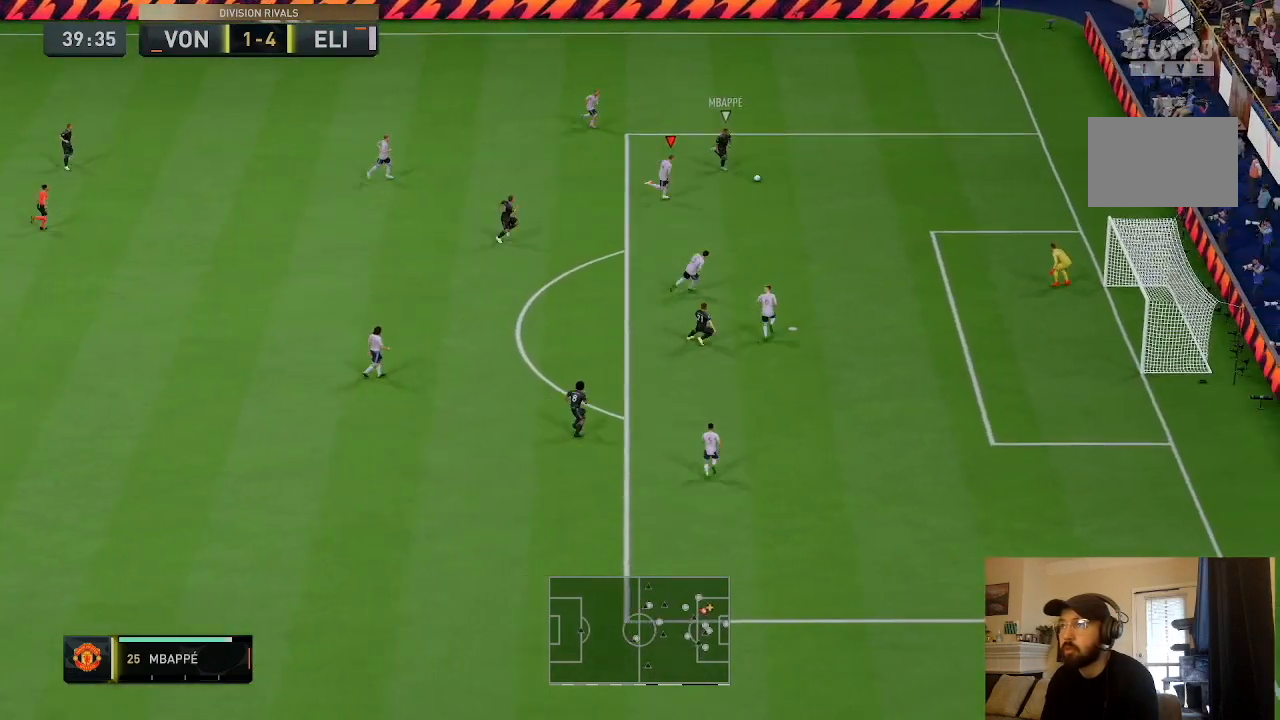
{"buttons": ["R2"], "left_stick": "down-right", "right_stick": "center", "events": [[234, "left_stick", "down-right"]]}
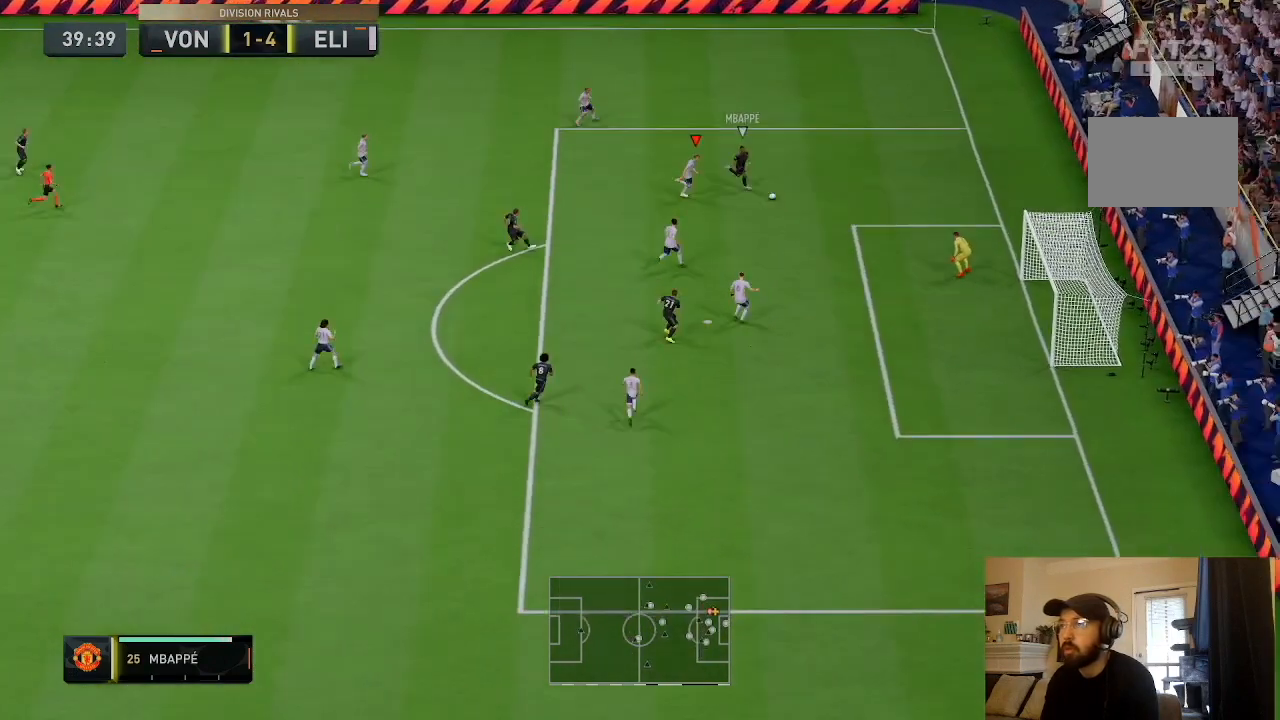
{"buttons": ["R2"], "left_stick": "down-right", "right_stick": "center", "events": []}
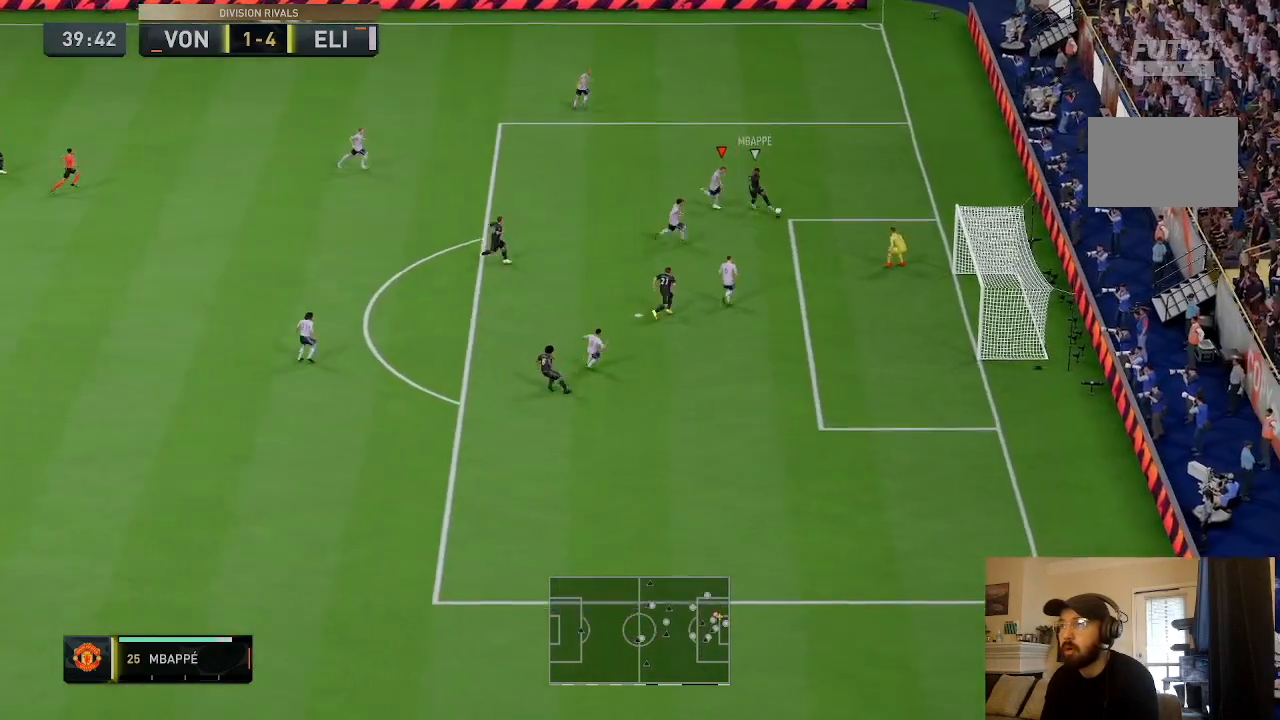
{"buttons": ["TRIANGLE", "R2"], "left_stick": "down", "right_stick": "center", "events": [[334, "left_stick", "down"], [401, "TRIANGLE", "down"]]}